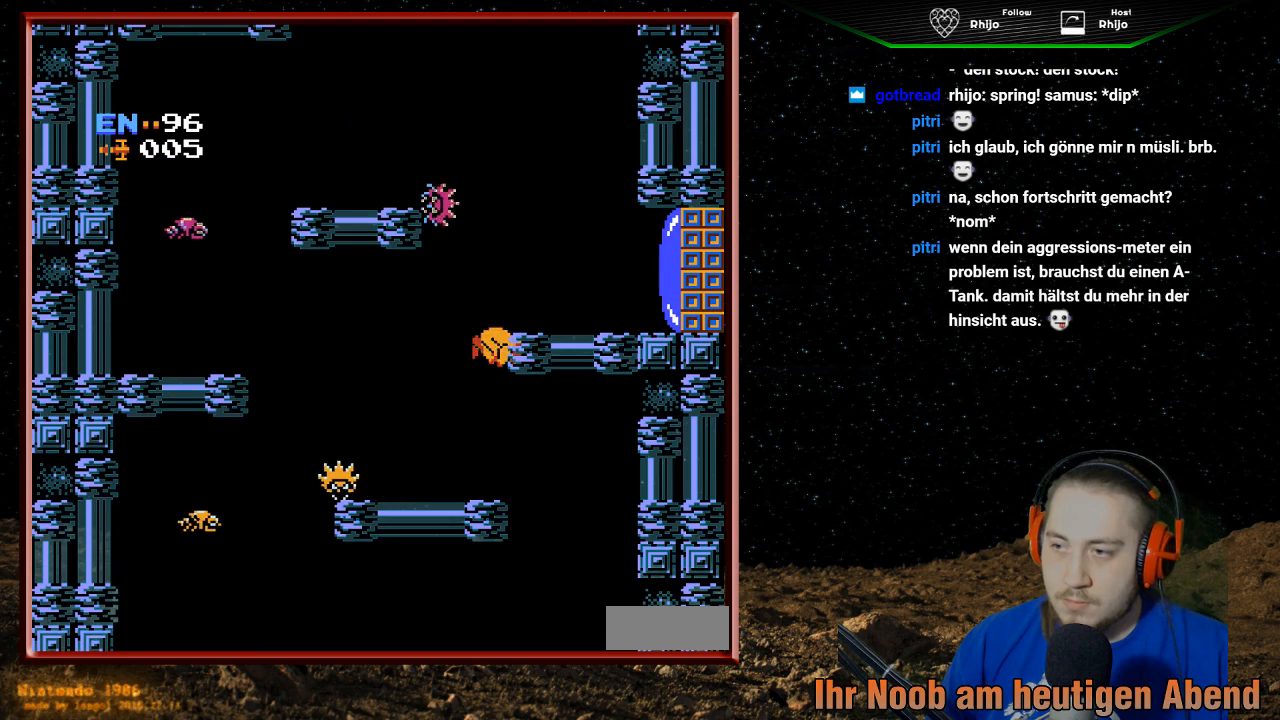
Gameplay with a controller (Nintendo layout); each line is a JSON object with the inputs held at the frame after it. "events" lists button and stick changes between this image and that frame as [ms after this image, input, new state], when the widget could be followed in between. Not read: L3 R3.
{"buttons": ["A"], "events": [[133, "DPAD_LEFT", "up"], [233, "DPAD_LEFT", "down"], [433, "DPAD_LEFT", "up"], [500, "A", "down"]]}
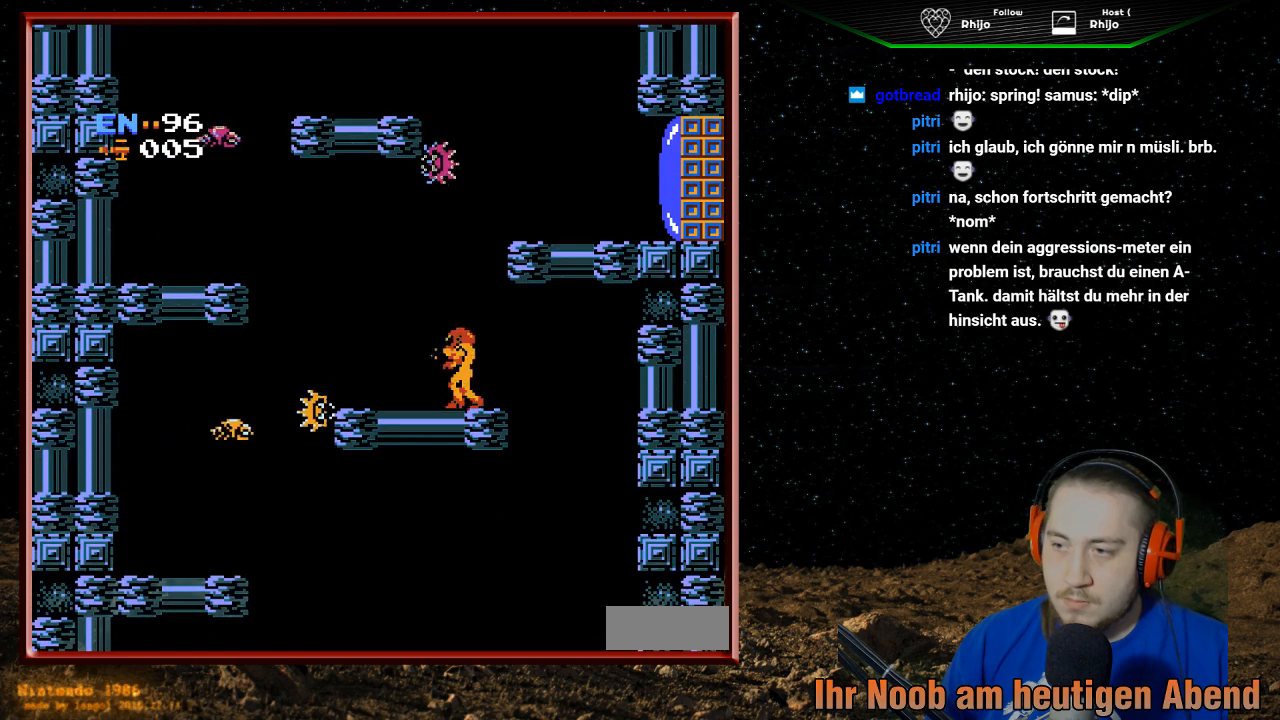
{"buttons": ["A", "DPAD_RIGHT"], "events": [[167, "DPAD_RIGHT", "down"]]}
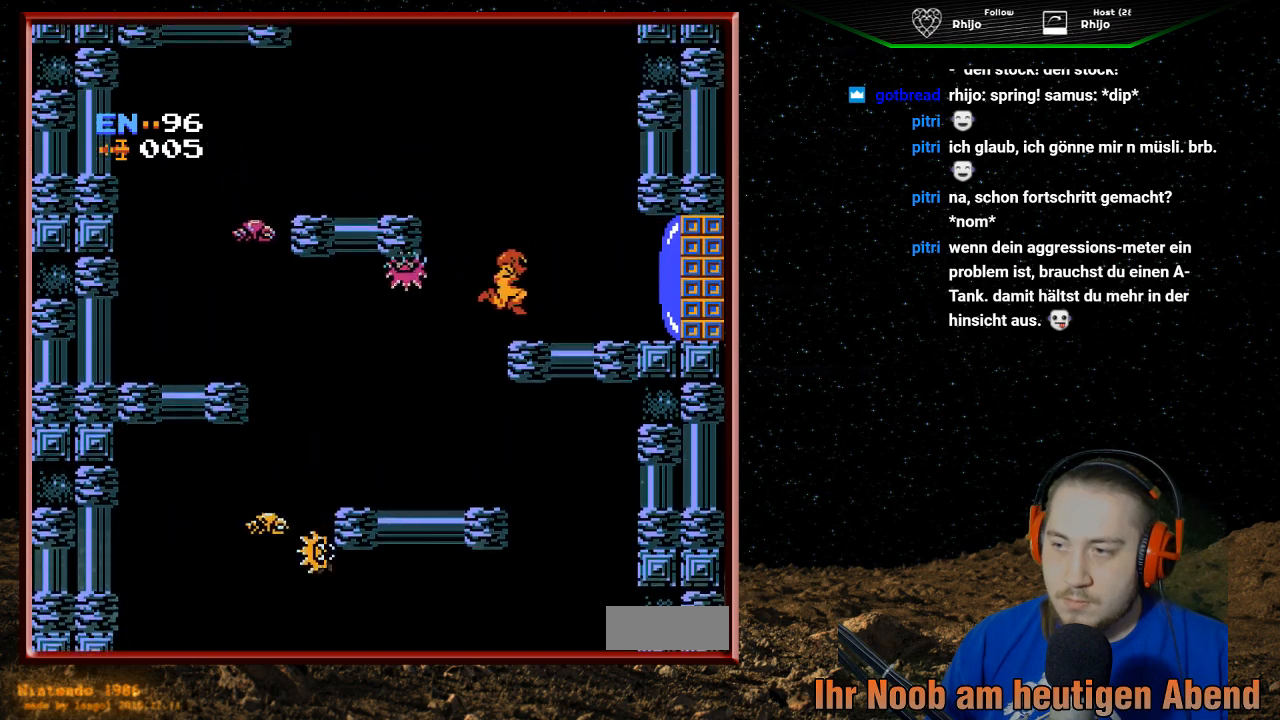
{"buttons": ["B", "DPAD_RIGHT"], "events": [[200, "A", "up"], [300, "B", "down"], [433, "B", "up"], [500, "B", "down"]]}
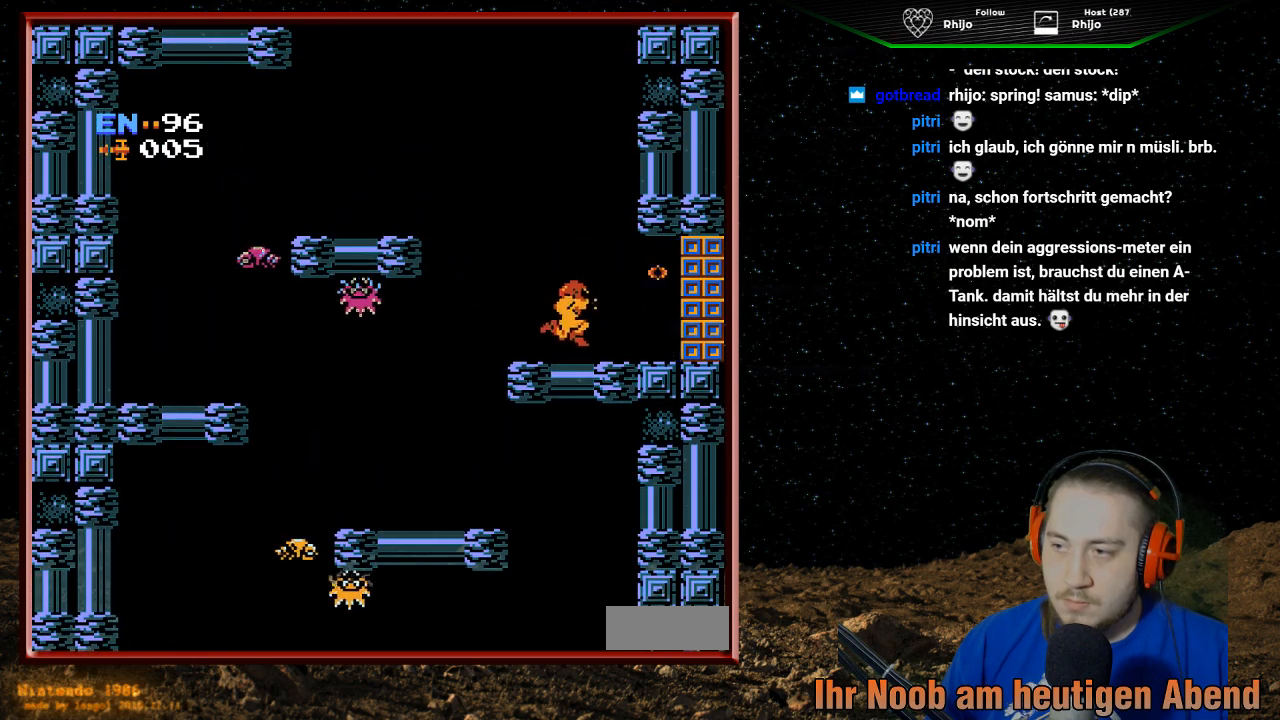
{"buttons": ["DPAD_RIGHT"], "events": [[100, "B", "up"], [167, "B", "down"], [400, "B", "up"]]}
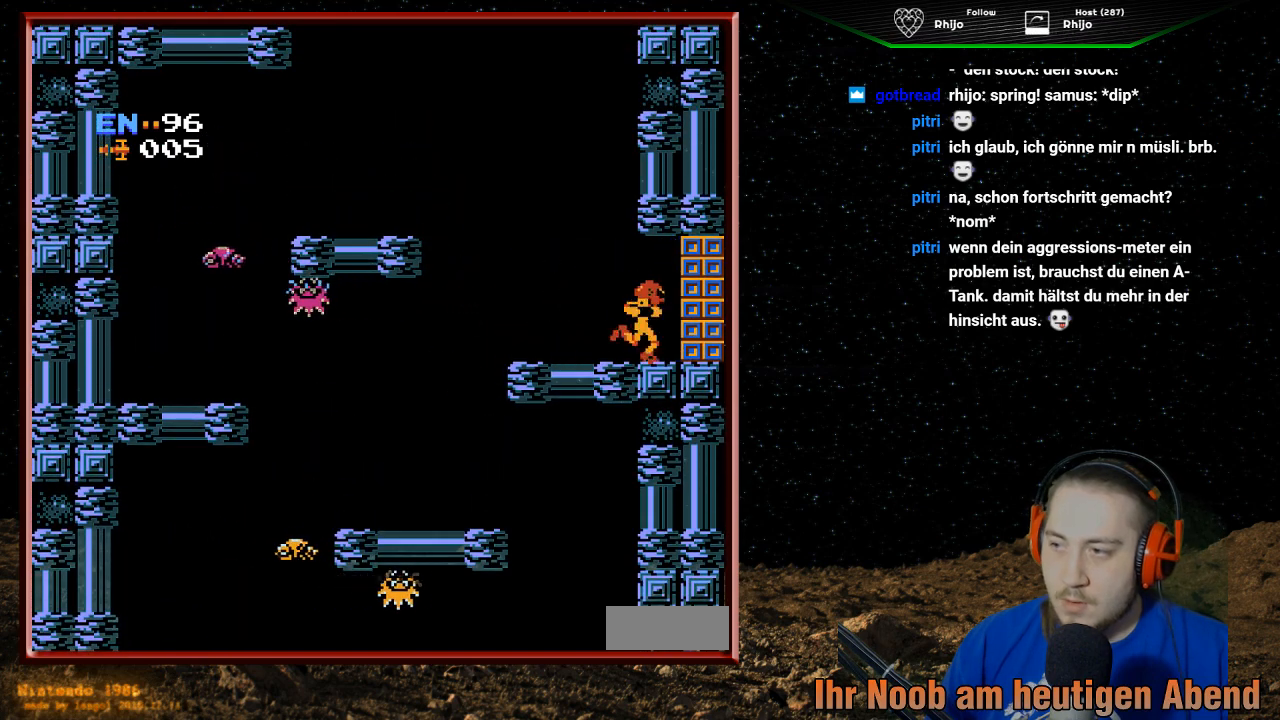
{"buttons": ["DPAD_RIGHT"], "events": []}
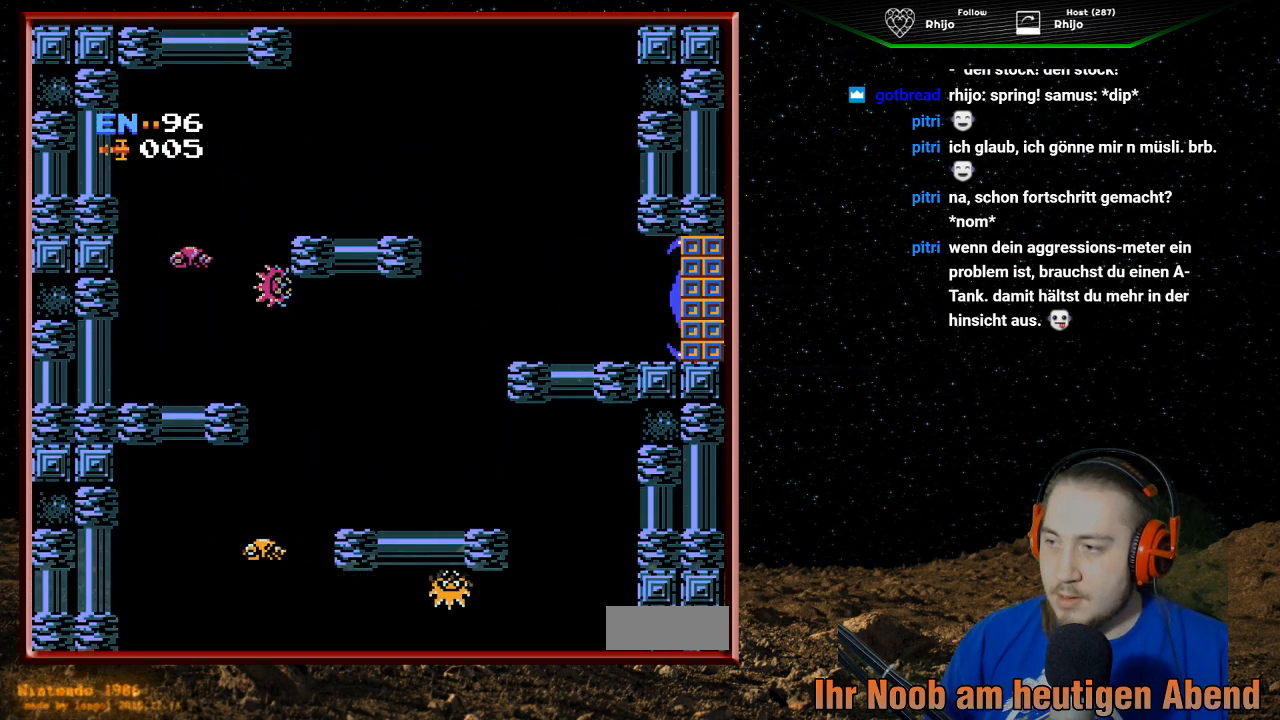
{"buttons": ["DPAD_RIGHT"], "events": []}
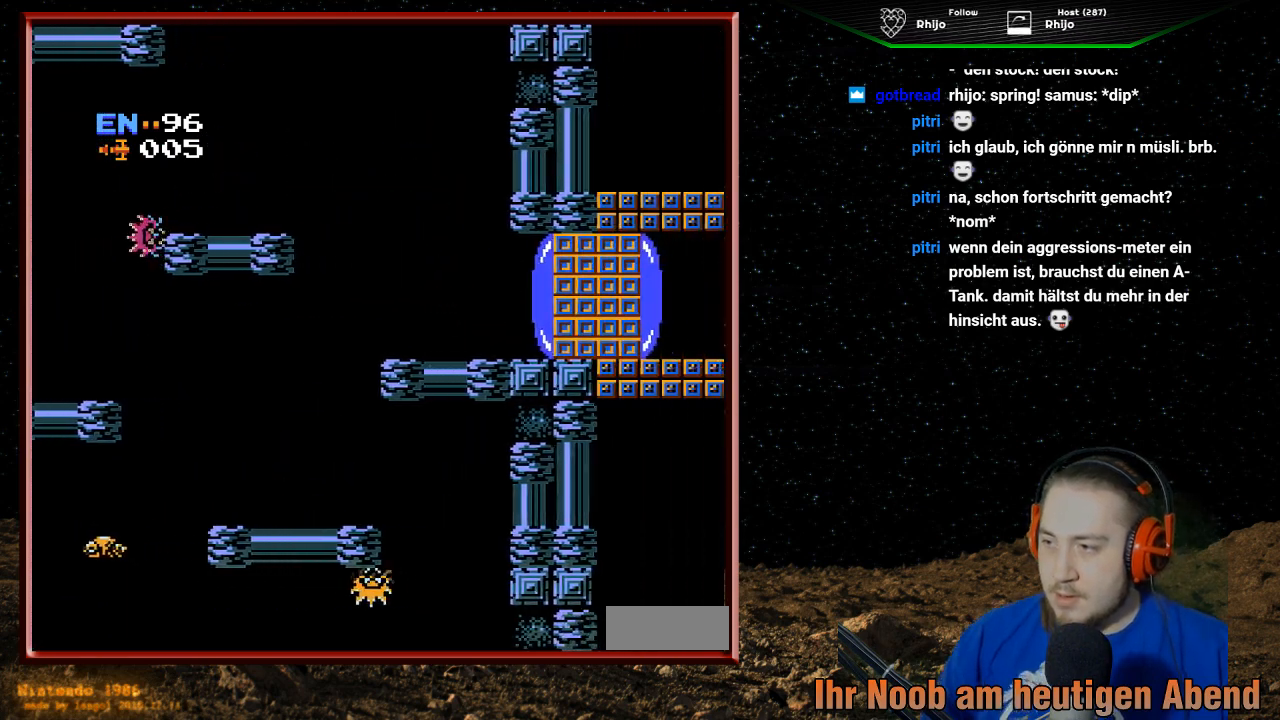
{"buttons": ["DPAD_RIGHT"], "events": [[33, "DPAD_RIGHT", "up"], [467, "DPAD_RIGHT", "down"]]}
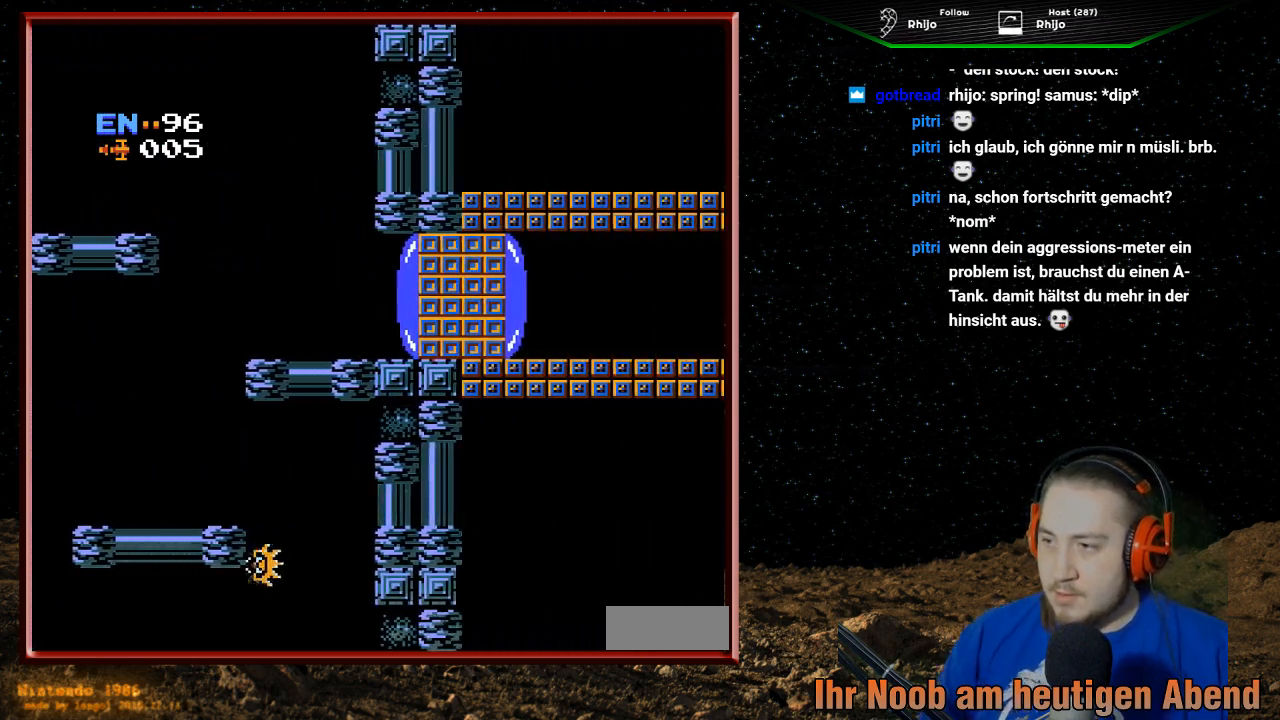
{"buttons": ["DPAD_RIGHT"], "events": []}
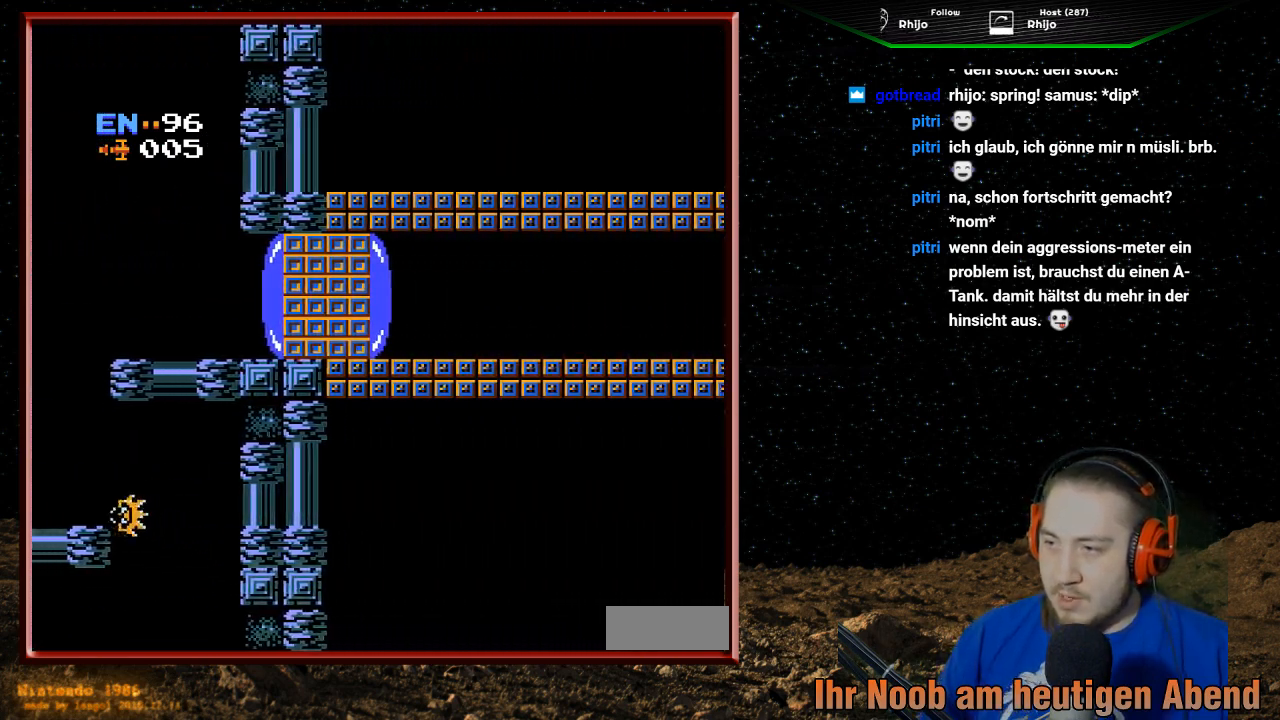
{"buttons": ["DPAD_RIGHT"], "events": []}
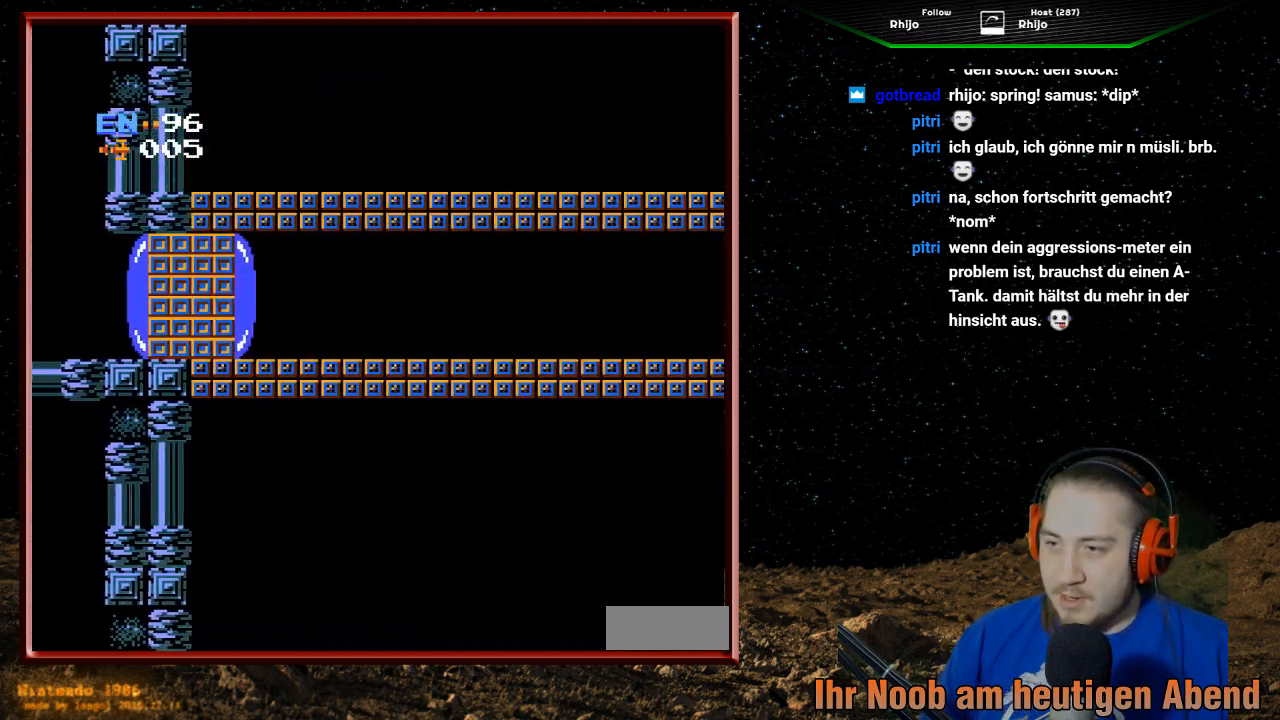
{"buttons": ["DPAD_RIGHT"], "events": []}
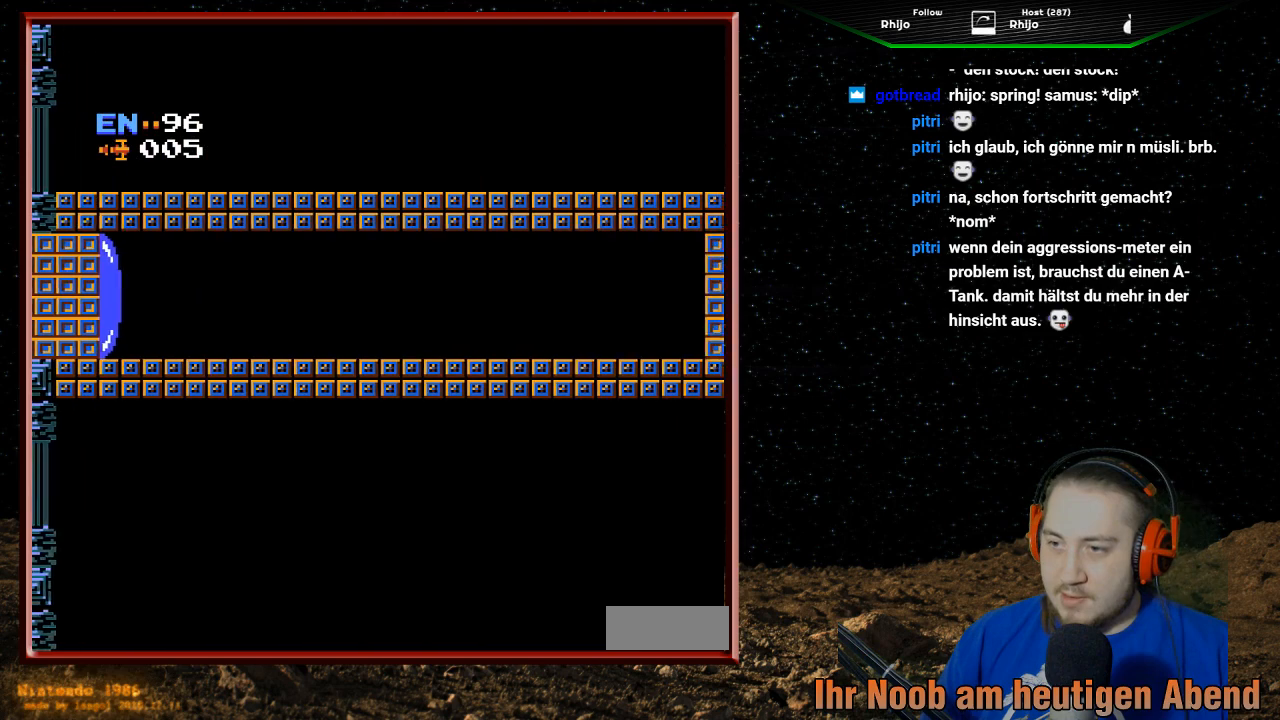
{"buttons": ["DPAD_RIGHT"], "events": []}
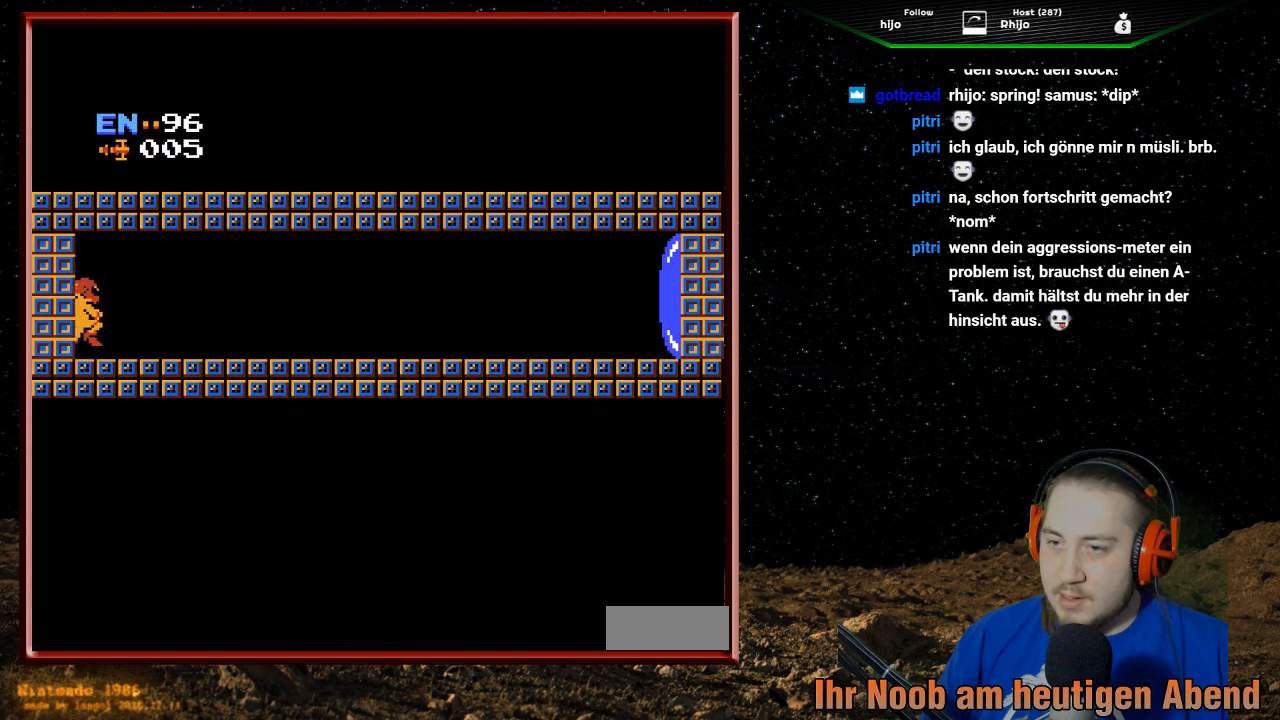
{"buttons": ["DPAD_RIGHT"], "events": [[233, "B", "down"], [300, "B", "up"], [400, "B", "down"], [500, "B", "up"]]}
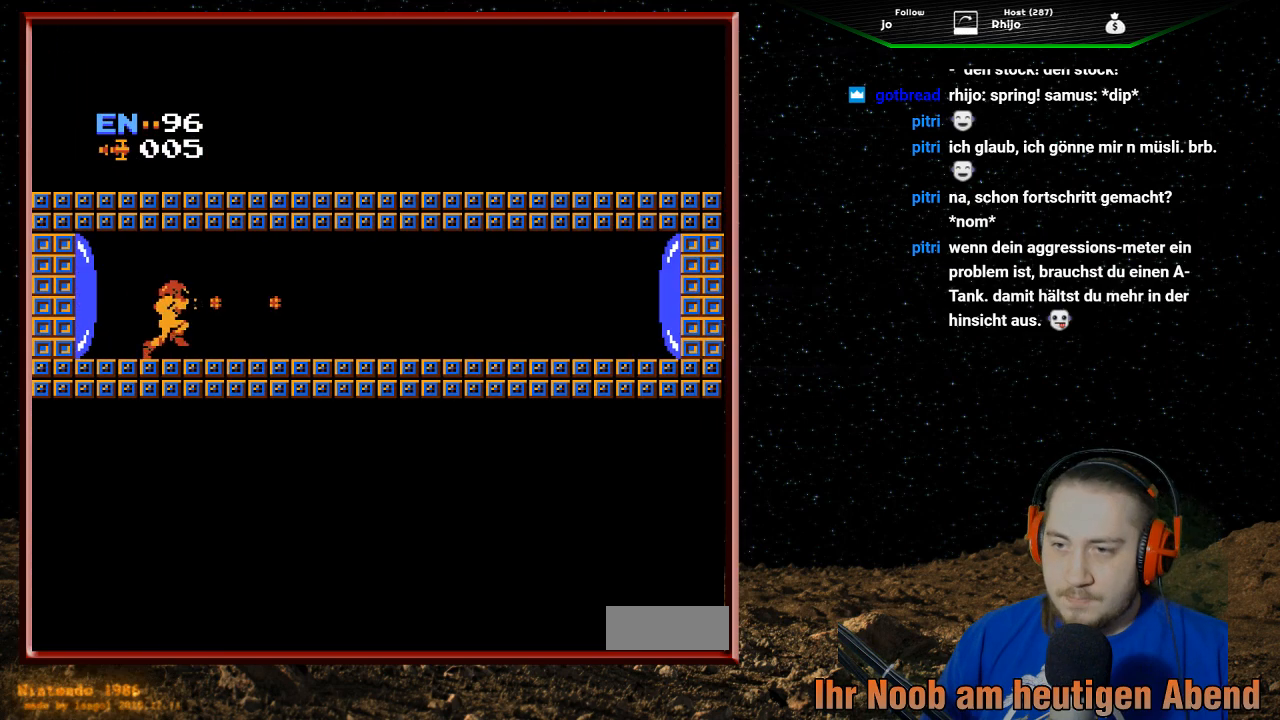
{"buttons": ["B", "DPAD_RIGHT"], "events": [[100, "B", "down"], [167, "B", "up"], [233, "B", "down"], [333, "B", "up"], [433, "B", "down"]]}
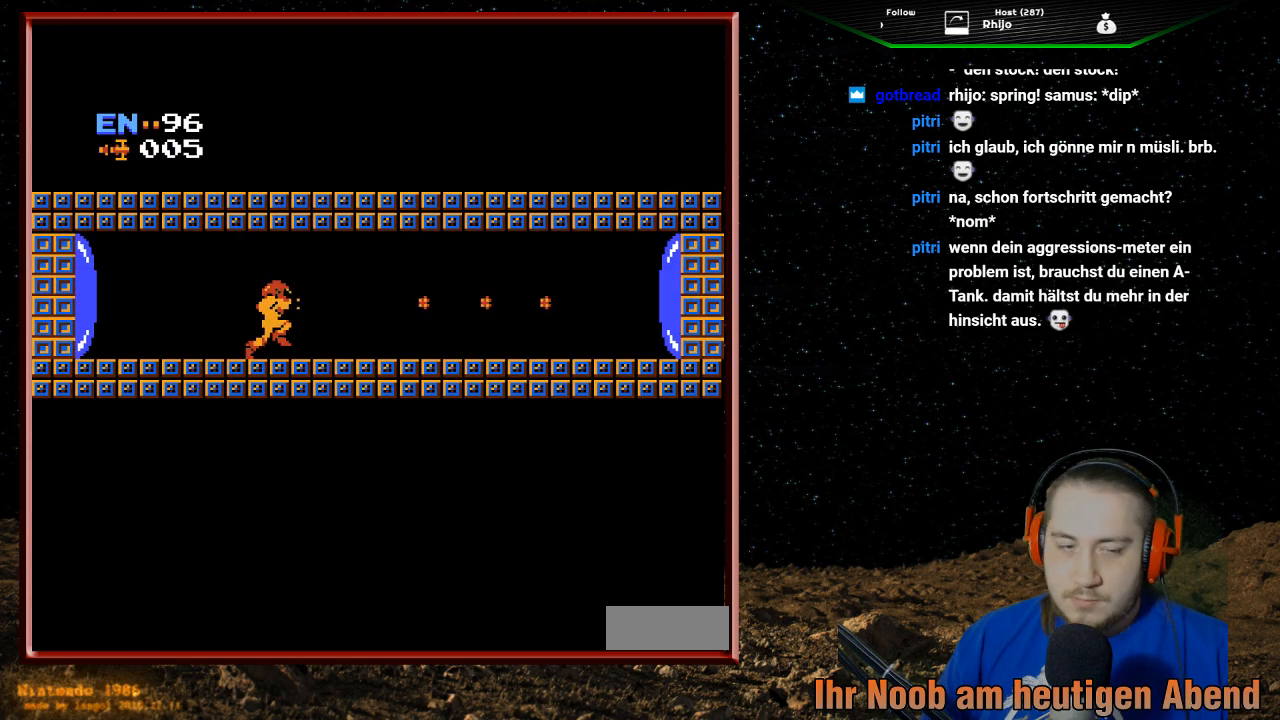
{"buttons": ["B", "DPAD_RIGHT"], "events": [[33, "B", "up"], [133, "B", "down"], [233, "B", "up"], [300, "B", "down"], [433, "B", "up"], [500, "B", "down"]]}
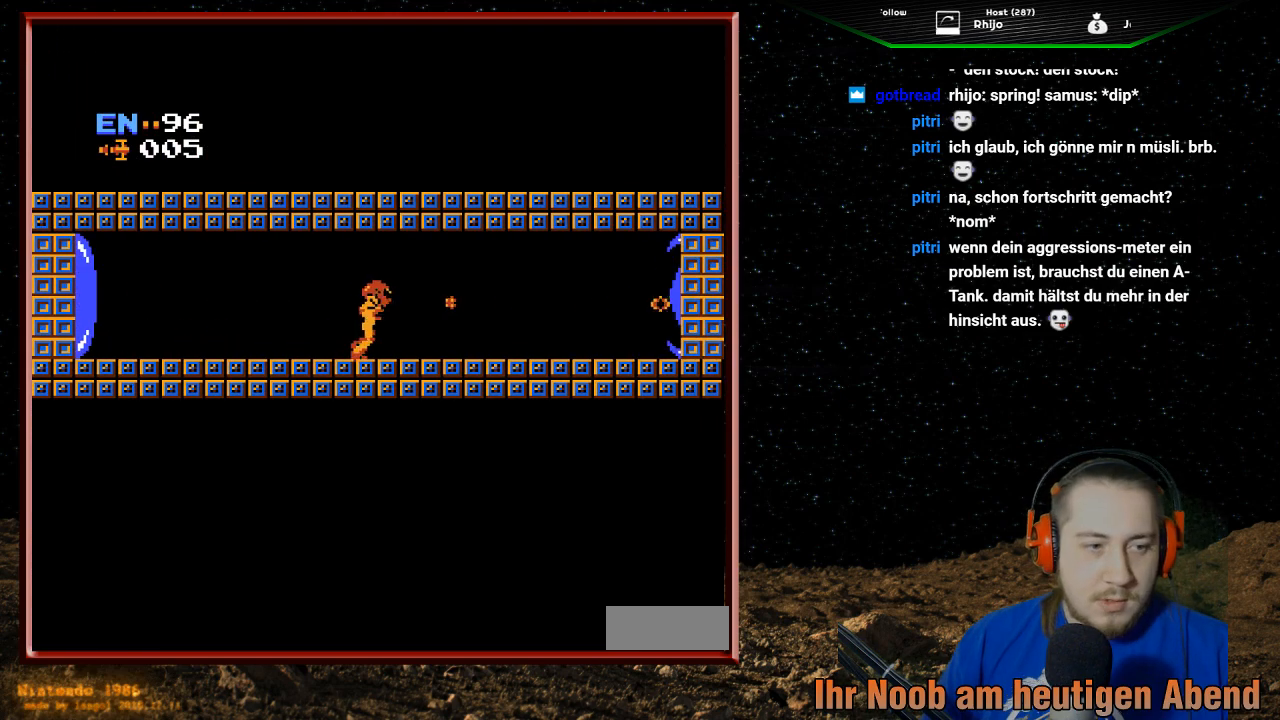
{"buttons": ["DPAD_RIGHT"], "events": [[133, "B", "up"], [233, "B", "down"], [367, "B", "up"]]}
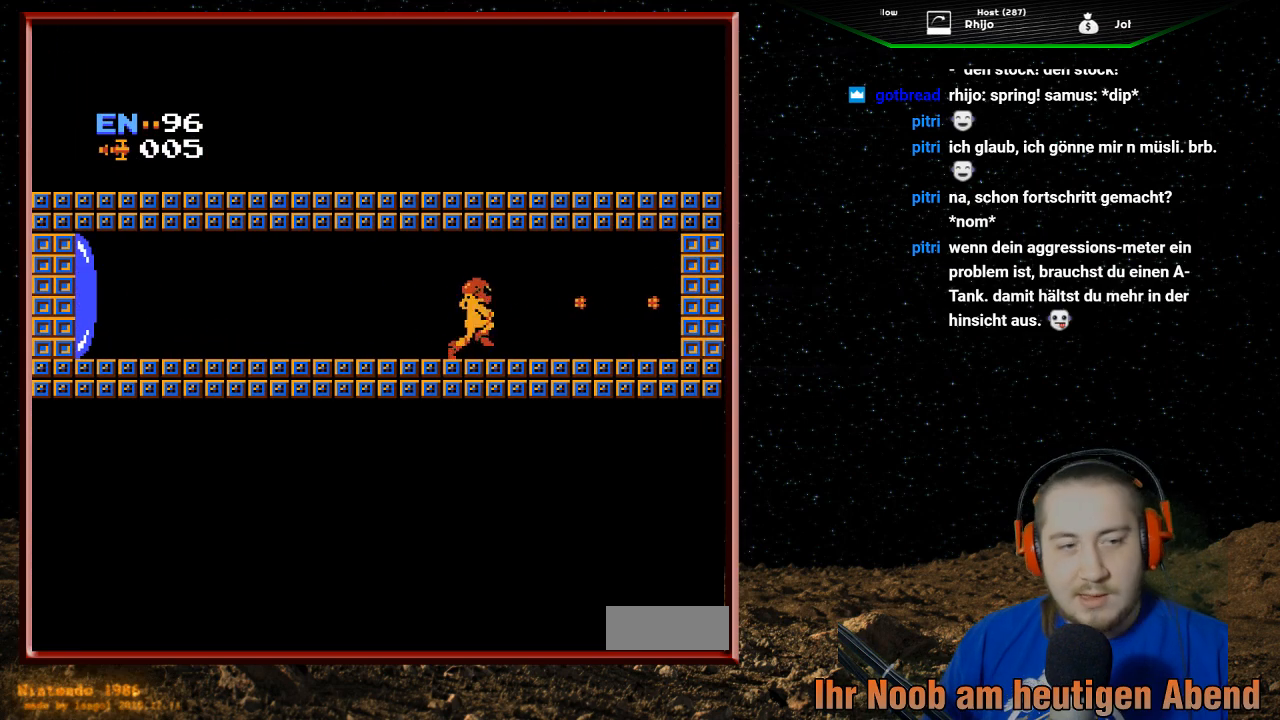
{"buttons": ["DPAD_RIGHT"], "events": []}
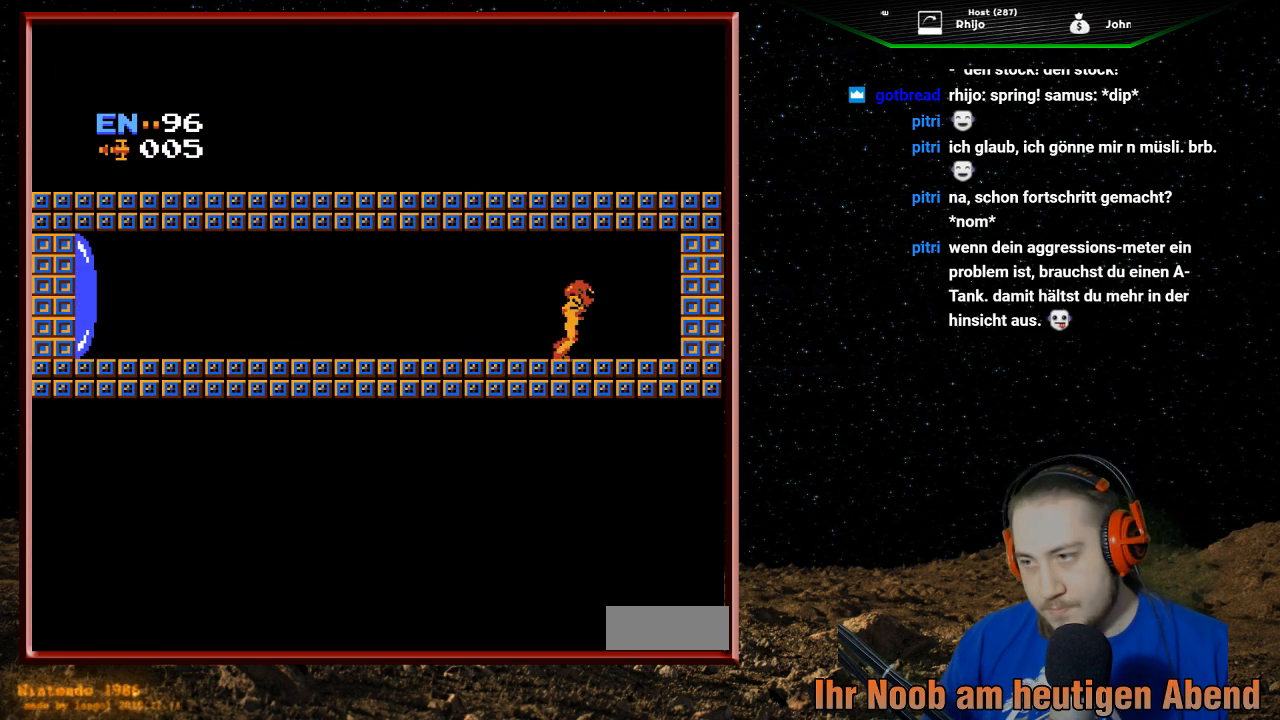
{"buttons": ["DPAD_RIGHT"], "events": []}
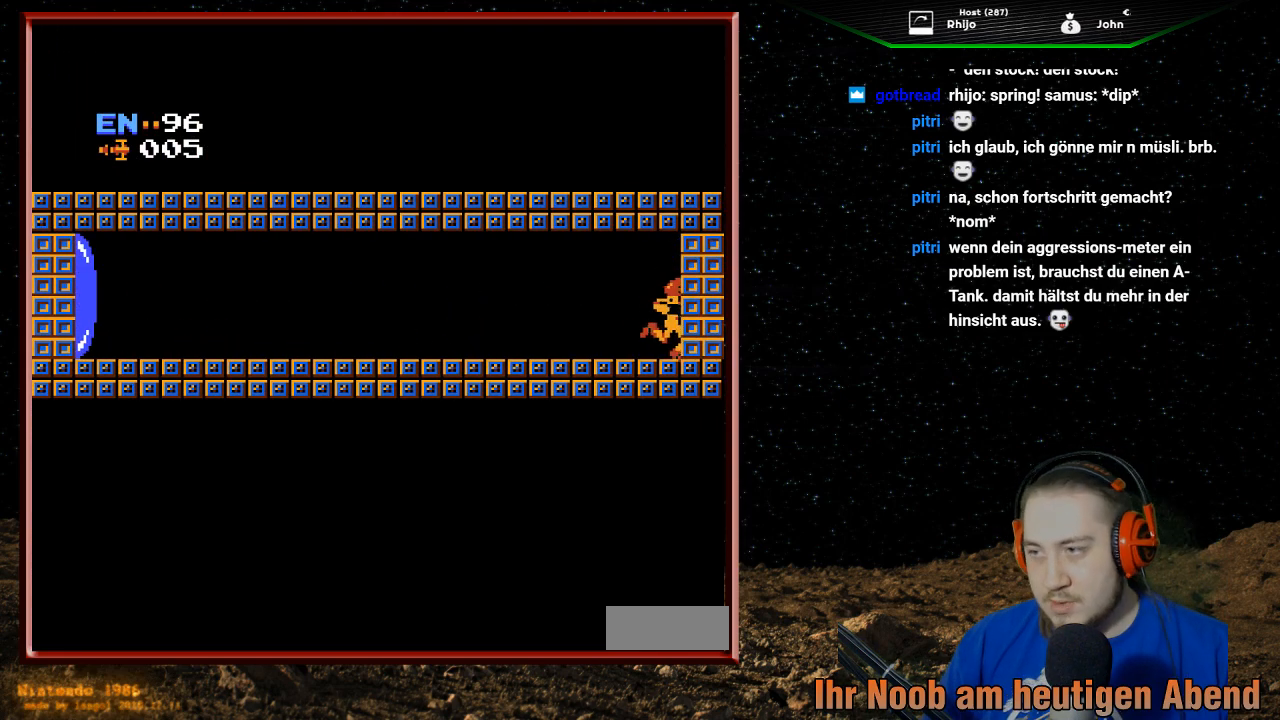
{"buttons": ["DPAD_RIGHT"], "events": []}
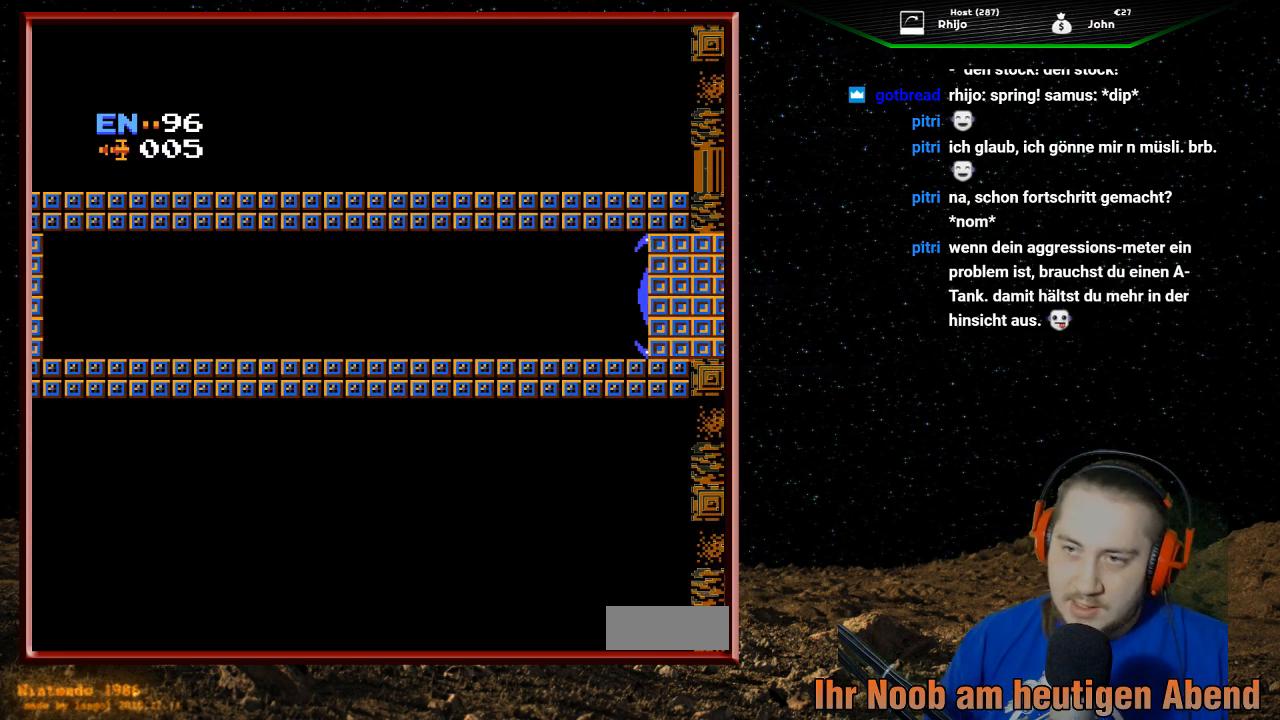
{"buttons": ["DPAD_RIGHT"], "events": []}
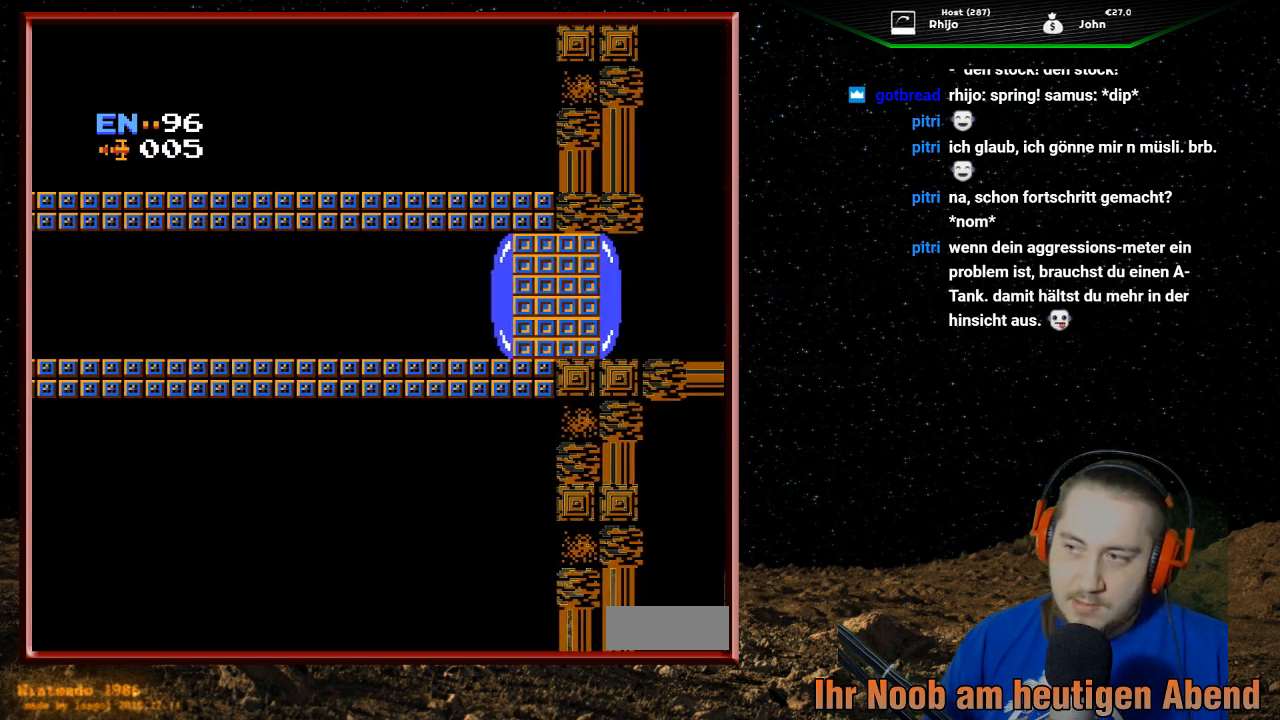
{"buttons": ["DPAD_RIGHT"], "events": []}
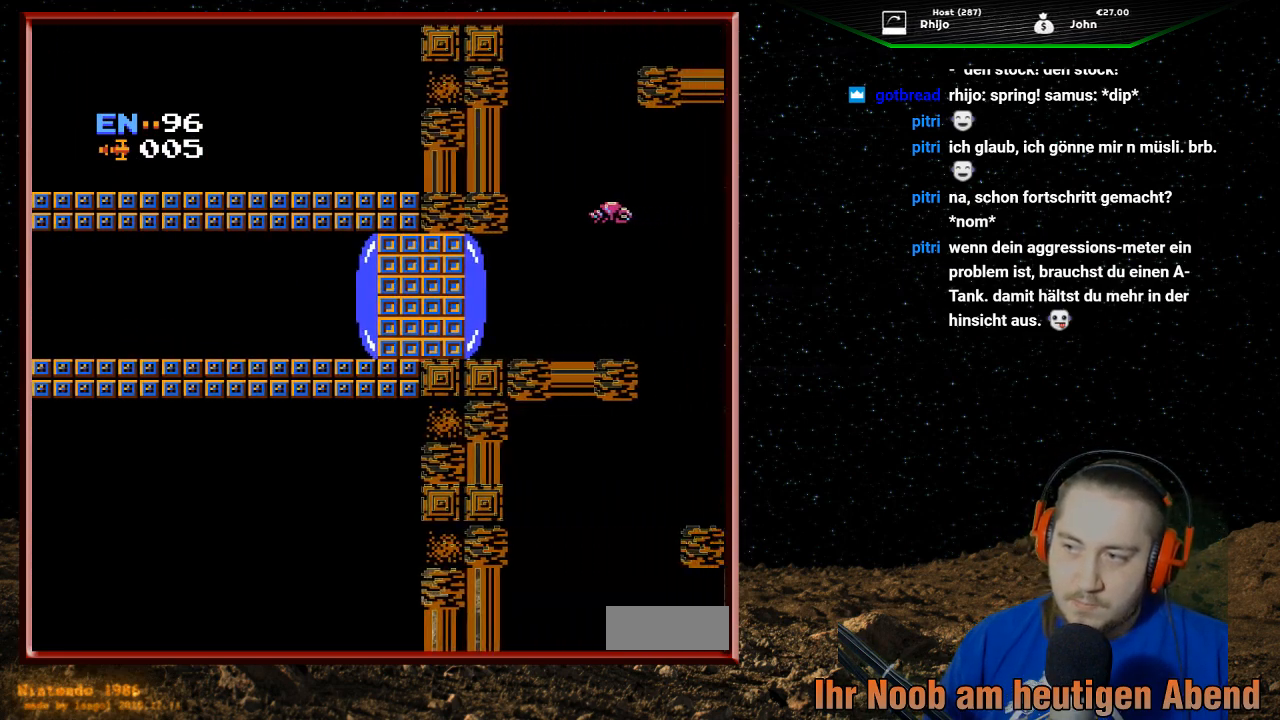
{"buttons": ["DPAD_RIGHT"], "events": []}
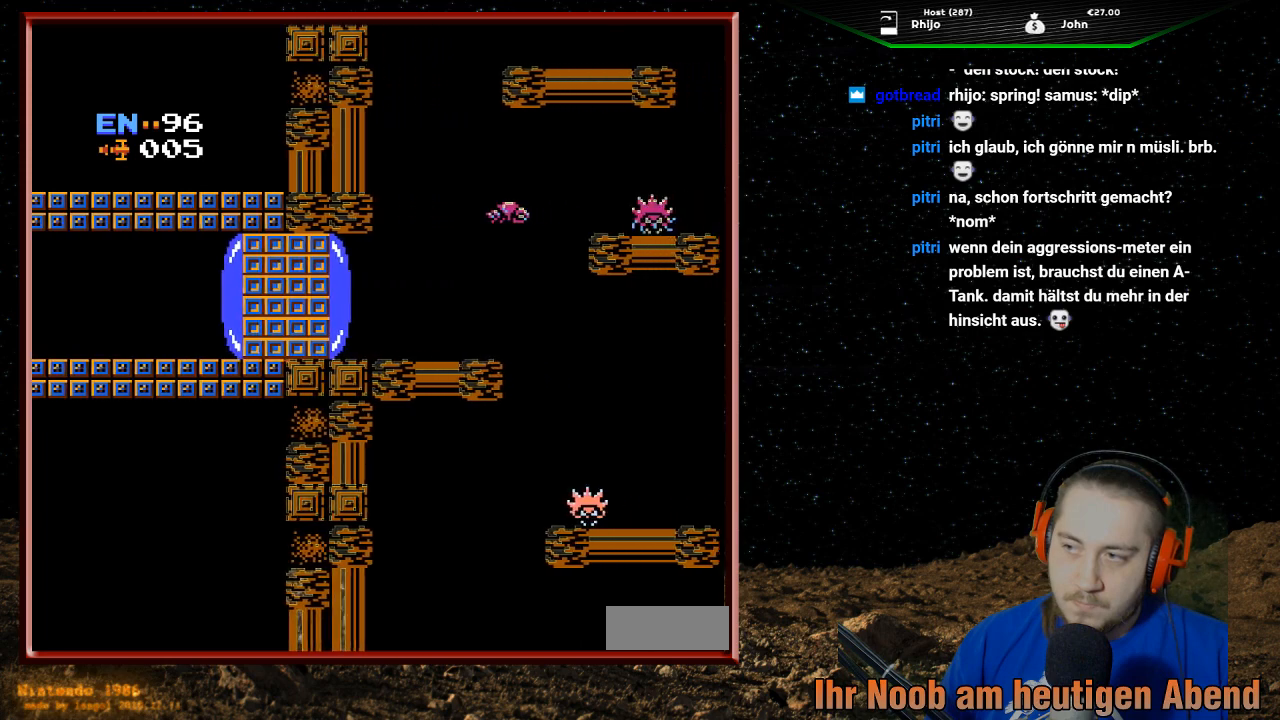
{"buttons": ["DPAD_RIGHT"], "events": []}
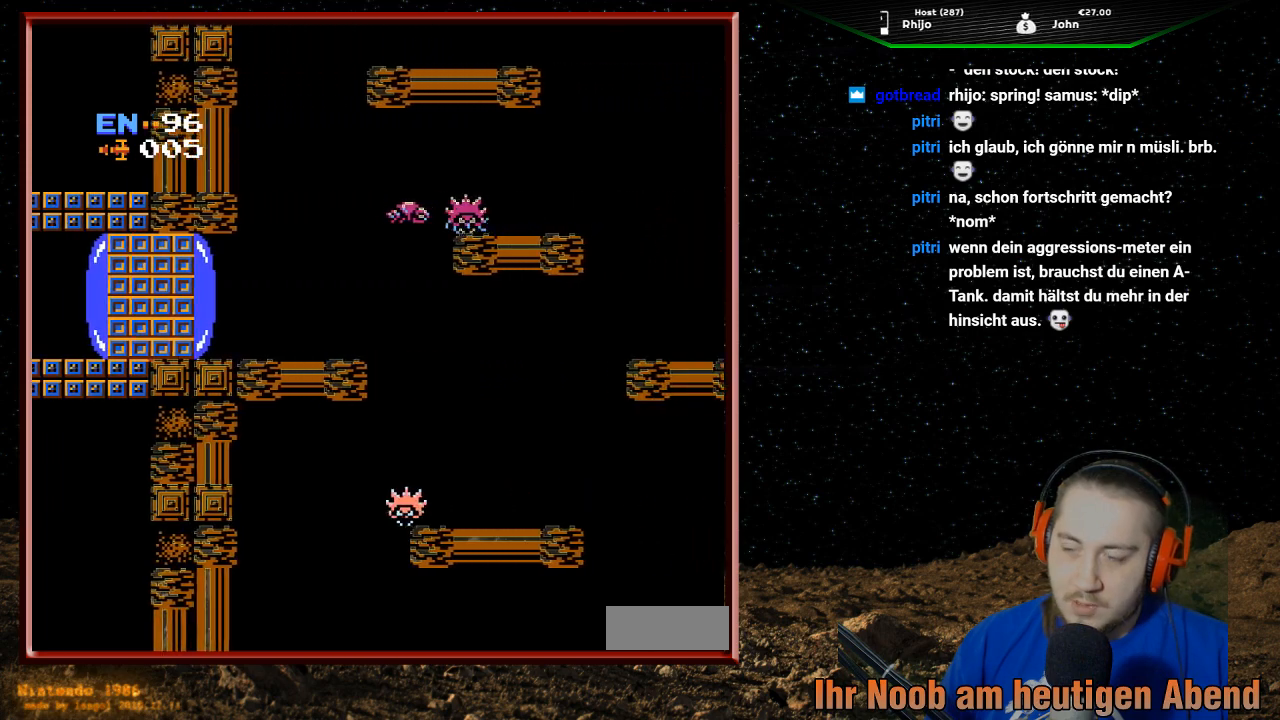
{"buttons": ["DPAD_RIGHT"], "events": []}
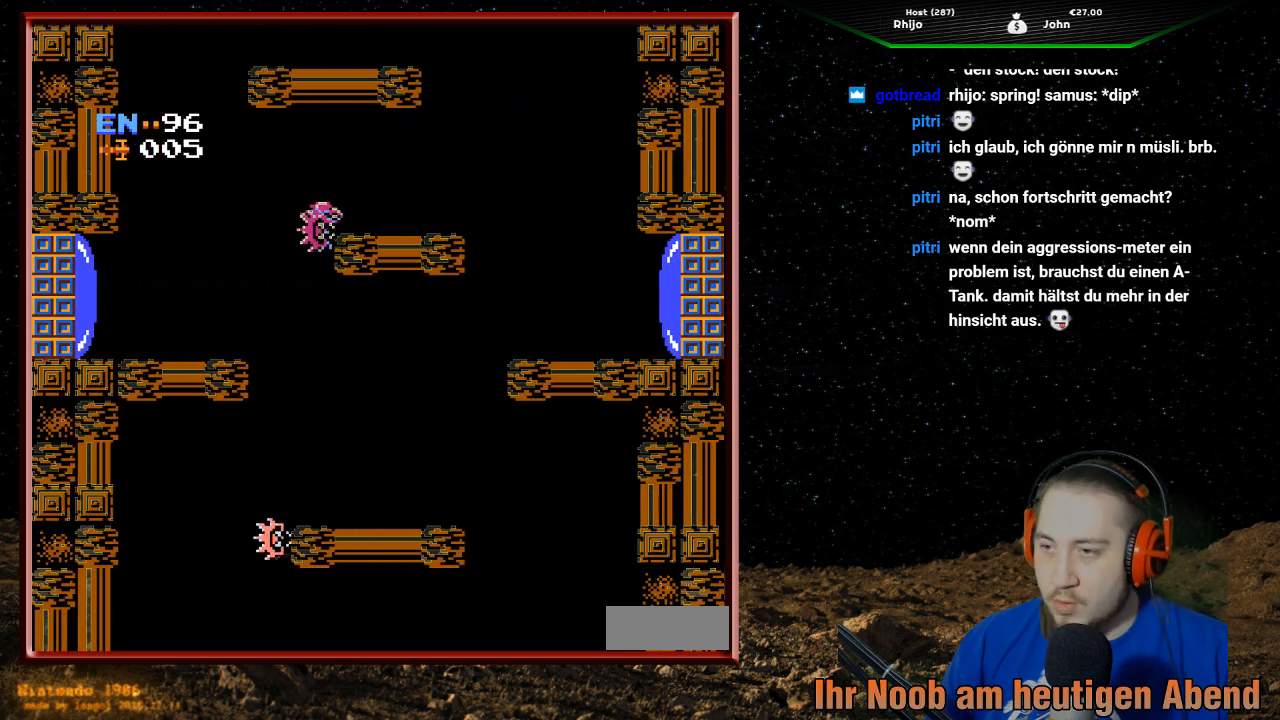
{"buttons": ["DPAD_RIGHT"], "events": [[400, "B", "down"], [500, "B", "up"]]}
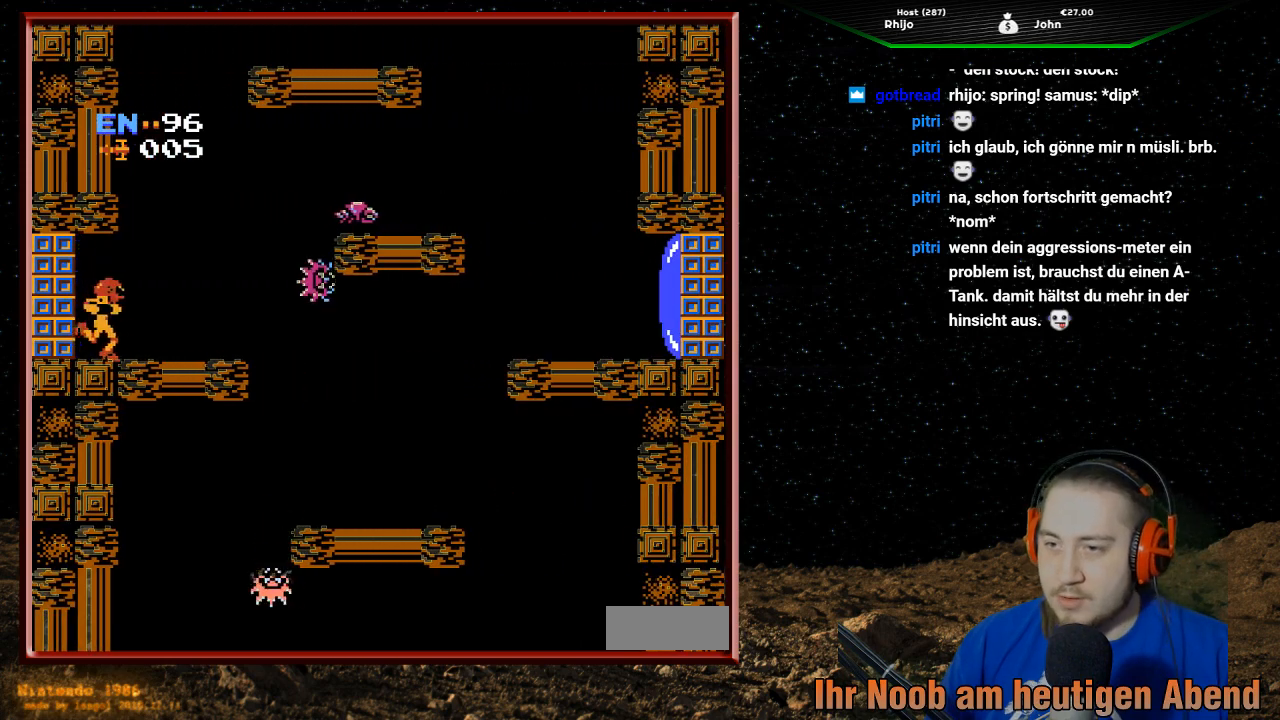
{"buttons": [], "events": [[100, "B", "down"], [167, "B", "up"], [233, "B", "down"], [333, "B", "up"], [400, "B", "down"], [500, "B", "up"], [500, "DPAD_RIGHT", "up"]]}
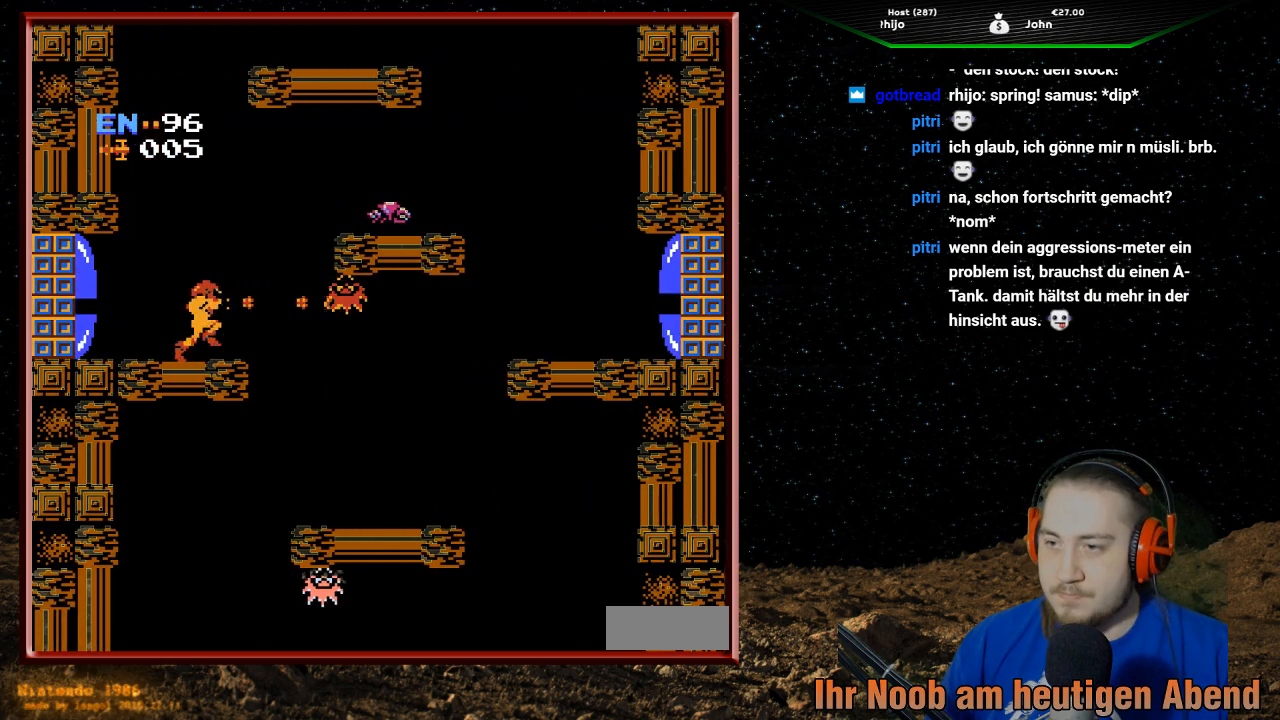
{"buttons": [], "events": [[67, "B", "down"], [200, "B", "up"], [233, "B", "down"], [333, "B", "up"], [400, "B", "down"], [500, "B", "up"]]}
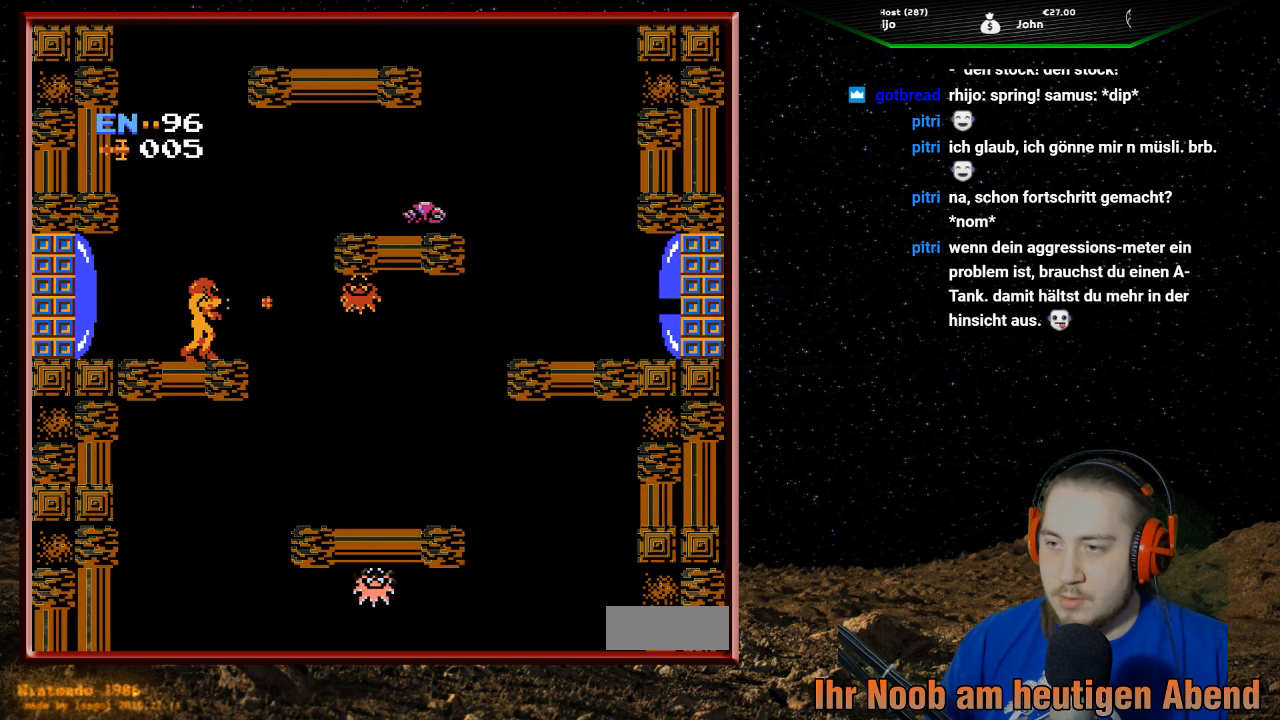
{"buttons": ["B", "DPAD_RIGHT"], "events": [[100, "B", "down"], [133, "B", "up"], [200, "B", "down"], [333, "B", "up"], [433, "DPAD_RIGHT", "down"], [500, "B", "down"]]}
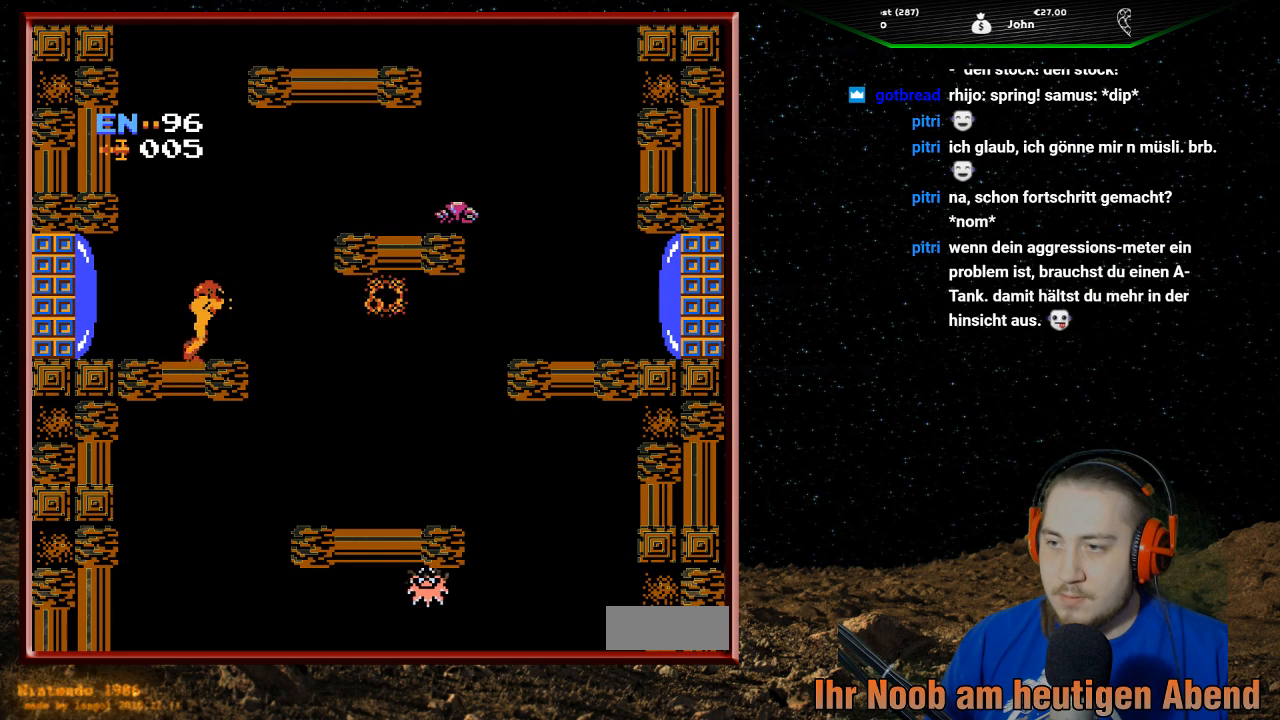
{"buttons": ["DPAD_RIGHT"], "events": [[100, "B", "up"], [167, "B", "down"], [200, "DPAD_RIGHT", "up"], [233, "B", "up"], [433, "DPAD_RIGHT", "down"]]}
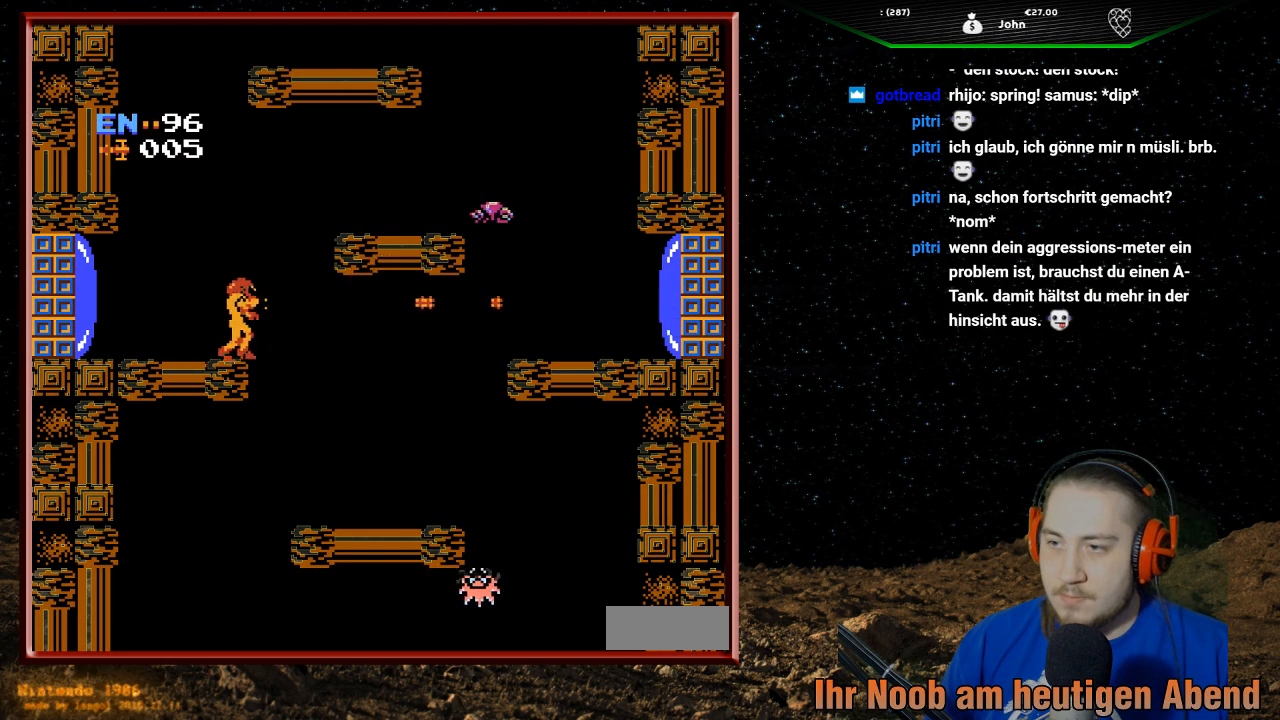
{"buttons": ["DPAD_RIGHT"], "events": [[67, "A", "down"], [500, "A", "up"]]}
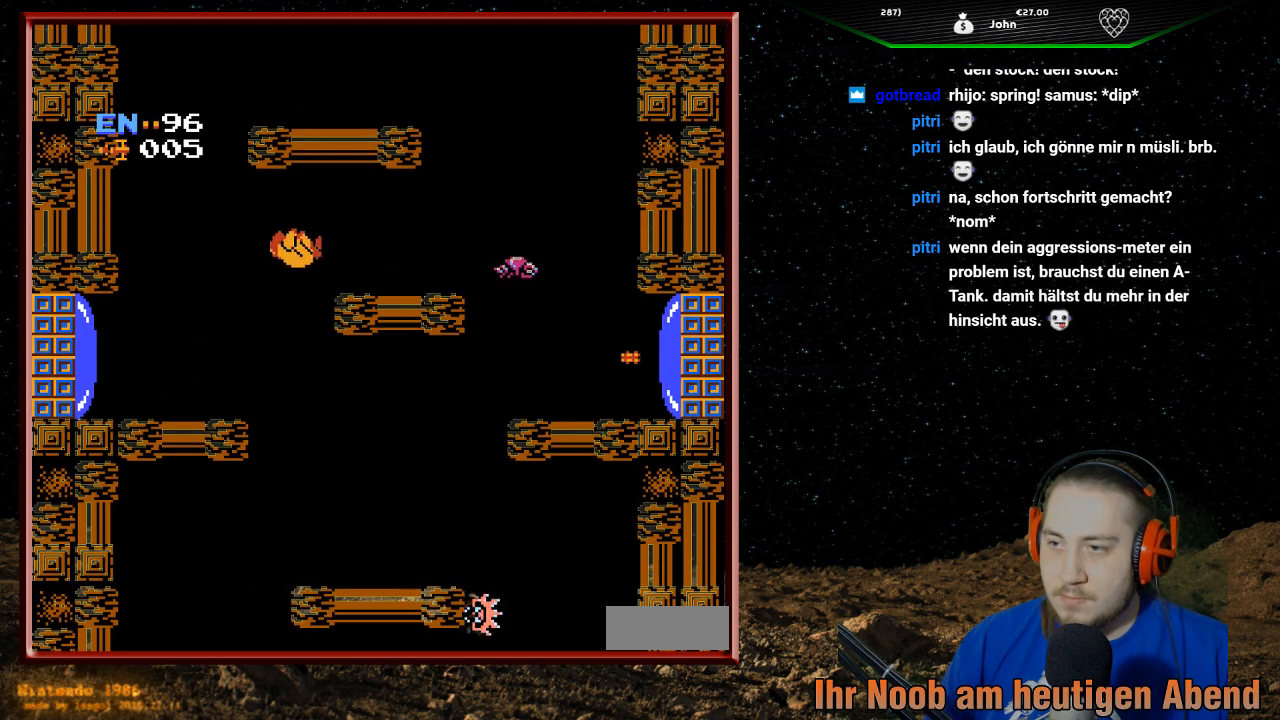
{"buttons": ["DPAD_RIGHT"], "events": []}